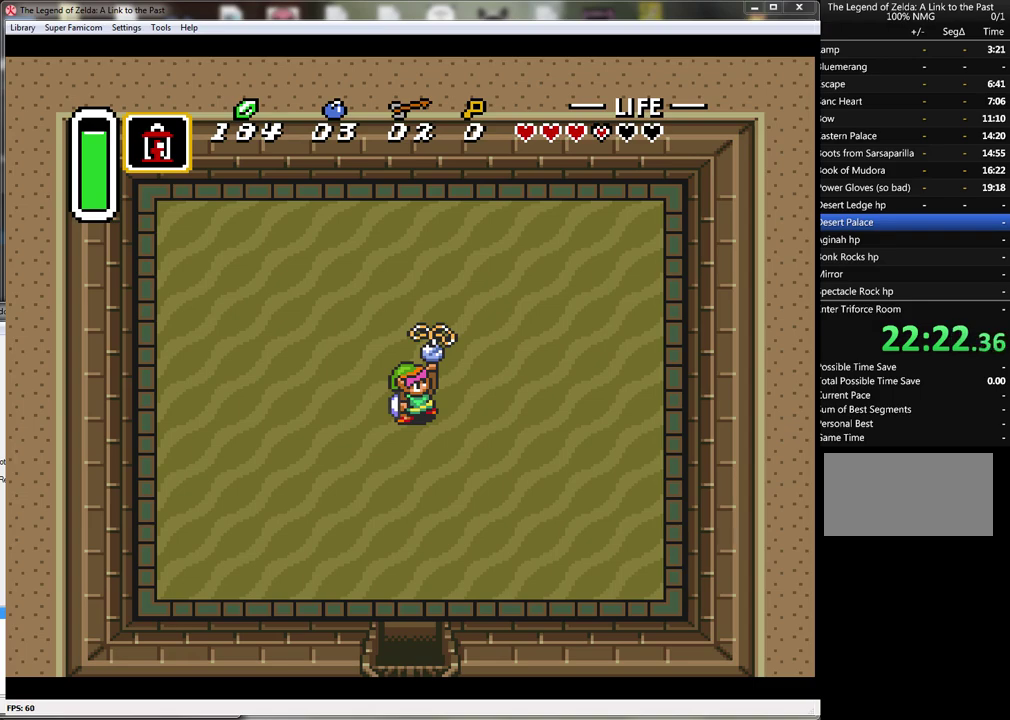
Gameplay with a controller (Nintendo layout); each line is a JSON object with the inputs held at the frame after it. "events" lists button and stick changes between this image and that frame as [ms after this image, input, new state], when the widget could be followed in between. Not read: L3 R3.
{"buttons": ["B"], "events": [[33, "A", "down"], [83, "A", "up"], [83, "B", "down"], [183, "A", "down"], [183, "B", "up"], [283, "A", "up"], [283, "B", "down"], [383, "A", "down"], [383, "B", "up"], [433, "A", "up"], [467, "B", "down"]]}
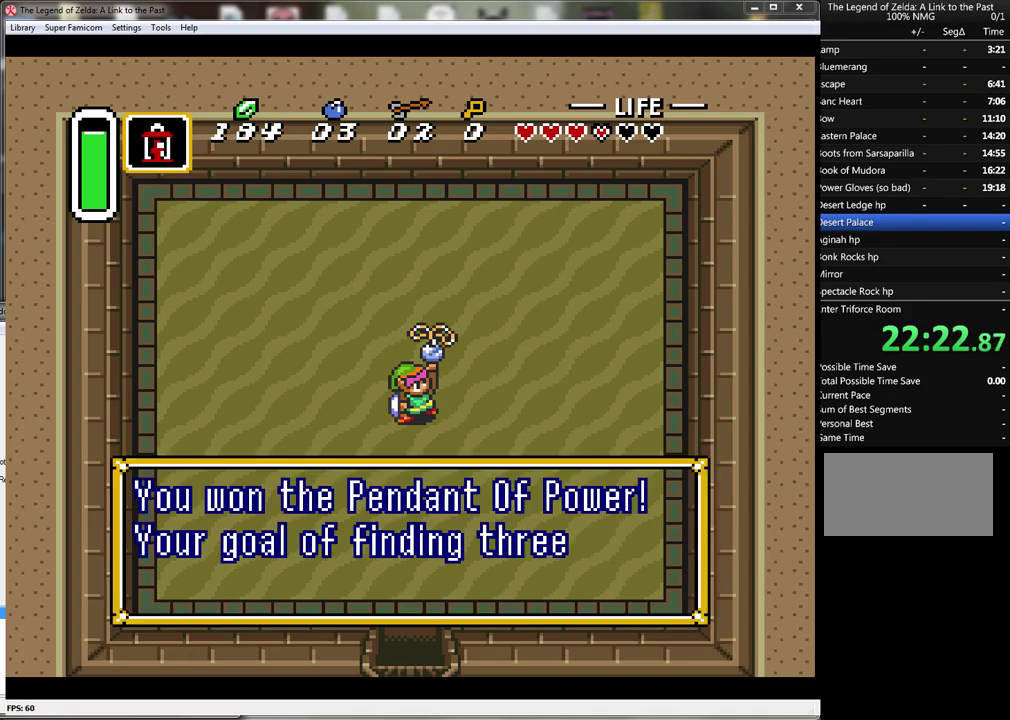
{"buttons": ["B"], "events": [[33, "A", "down"], [33, "B", "up"], [83, "A", "up"], [150, "B", "down"], [183, "A", "down"], [217, "B", "up"], [250, "A", "up"], [300, "B", "down"], [367, "A", "down"], [367, "B", "up"], [433, "A", "up"], [433, "B", "down"]]}
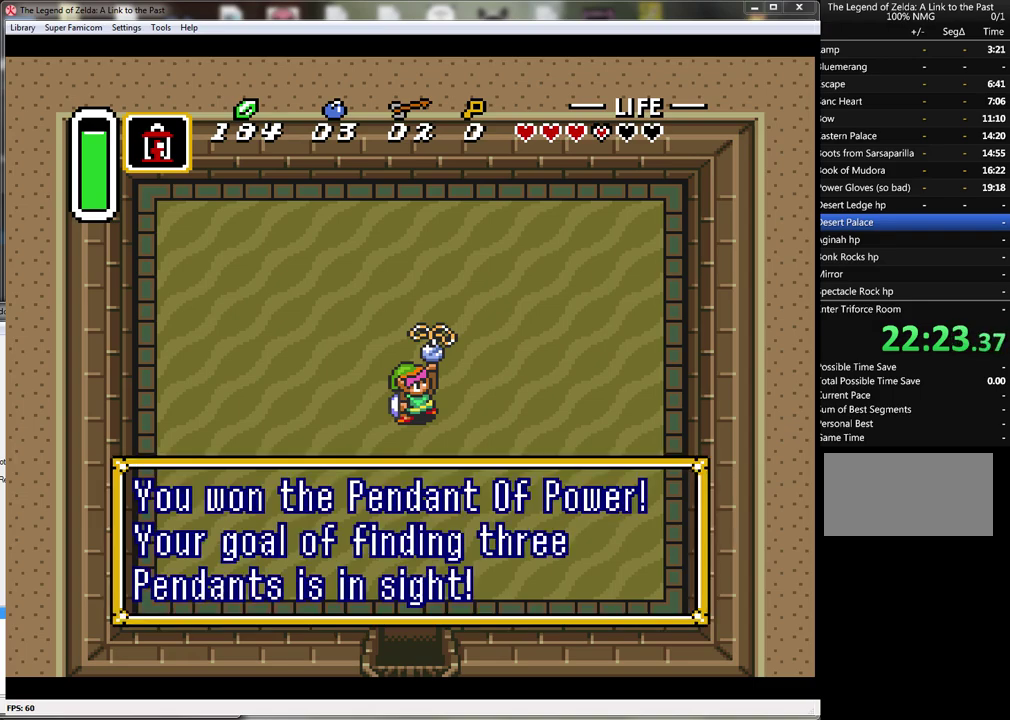
{"buttons": ["B"], "events": [[33, "B", "up"], [50, "A", "down"], [133, "A", "up"], [150, "B", "down"], [217, "A", "down"], [250, "B", "up"], [317, "A", "up"], [317, "B", "down"], [400, "A", "down"], [400, "B", "up"], [500, "A", "up"], [500, "B", "down"]]}
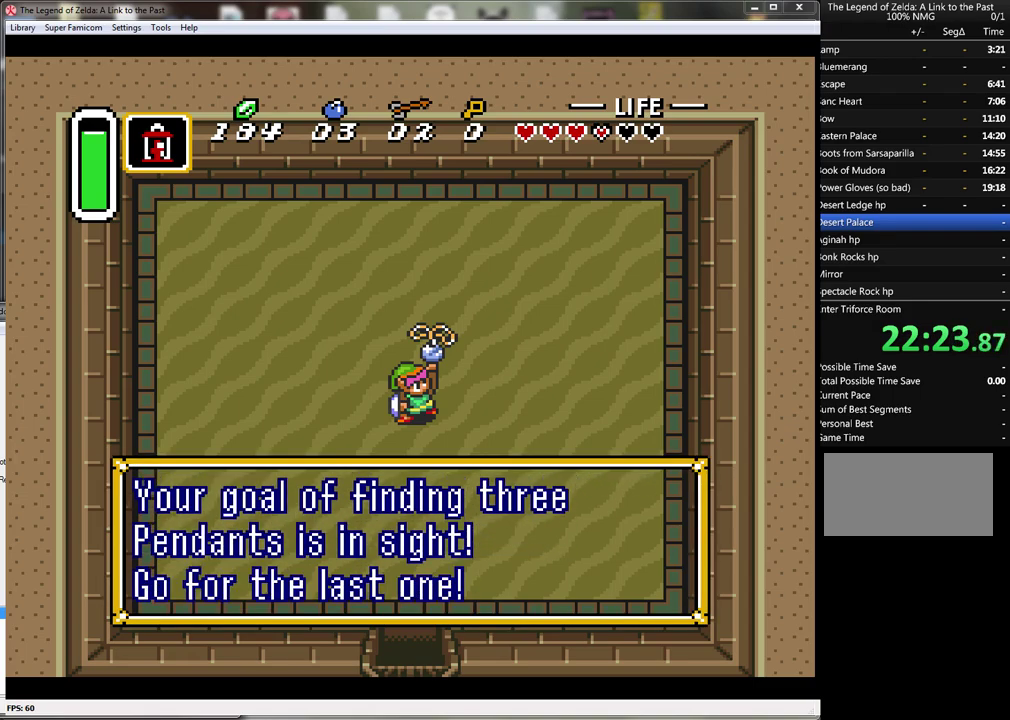
{"buttons": ["A"], "events": [[100, "B", "up"], [117, "A", "down"], [183, "A", "up"], [183, "B", "down"], [250, "B", "up"], [283, "A", "down"], [333, "A", "up"], [367, "B", "down"], [467, "A", "down"], [467, "B", "up"]]}
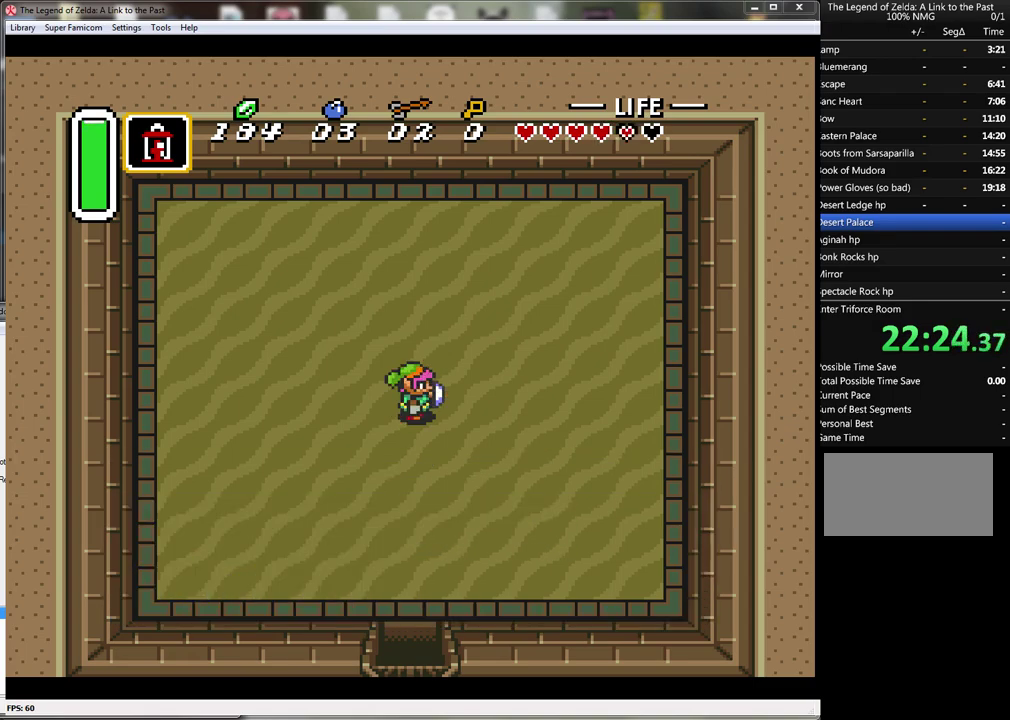
{"buttons": [], "events": [[67, "A", "up"]]}
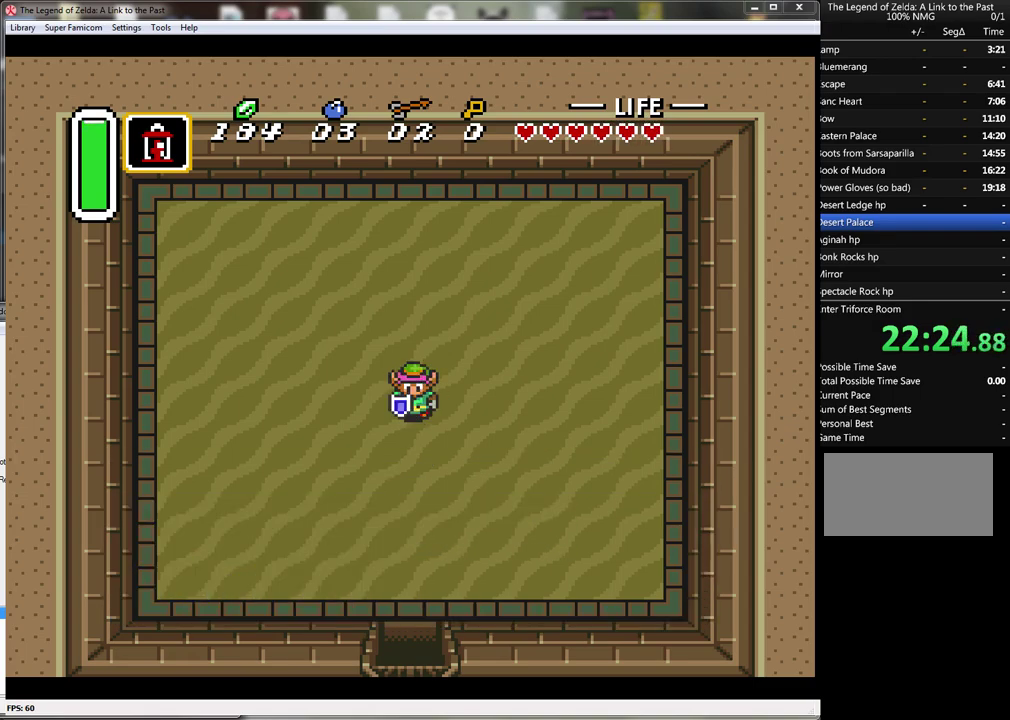
{"buttons": [], "events": []}
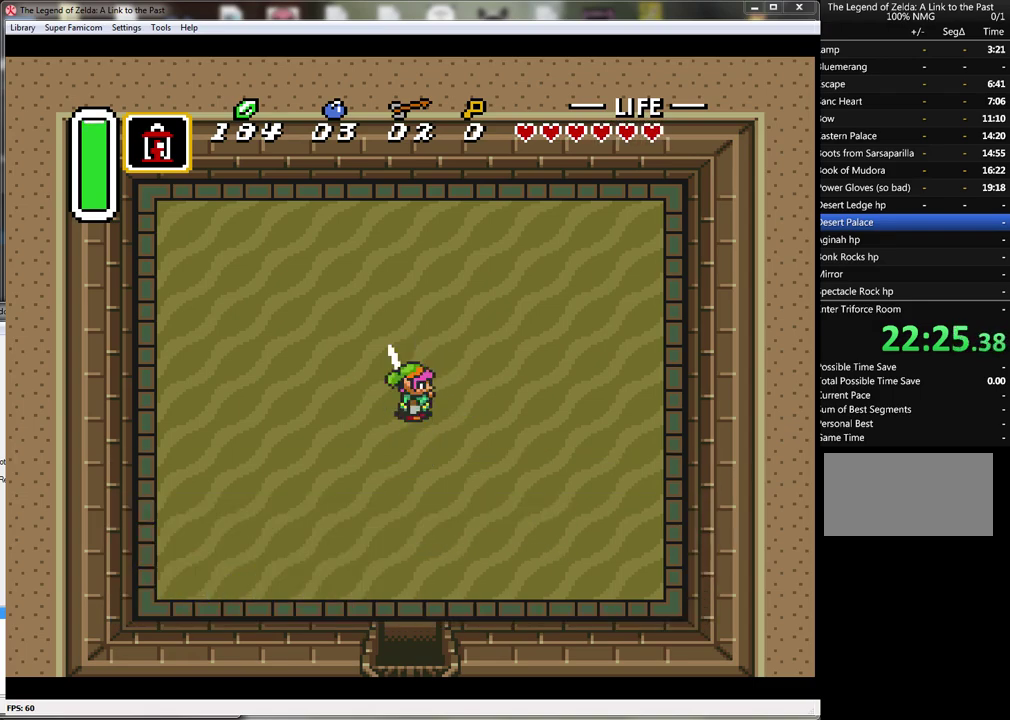
{"buttons": [], "events": []}
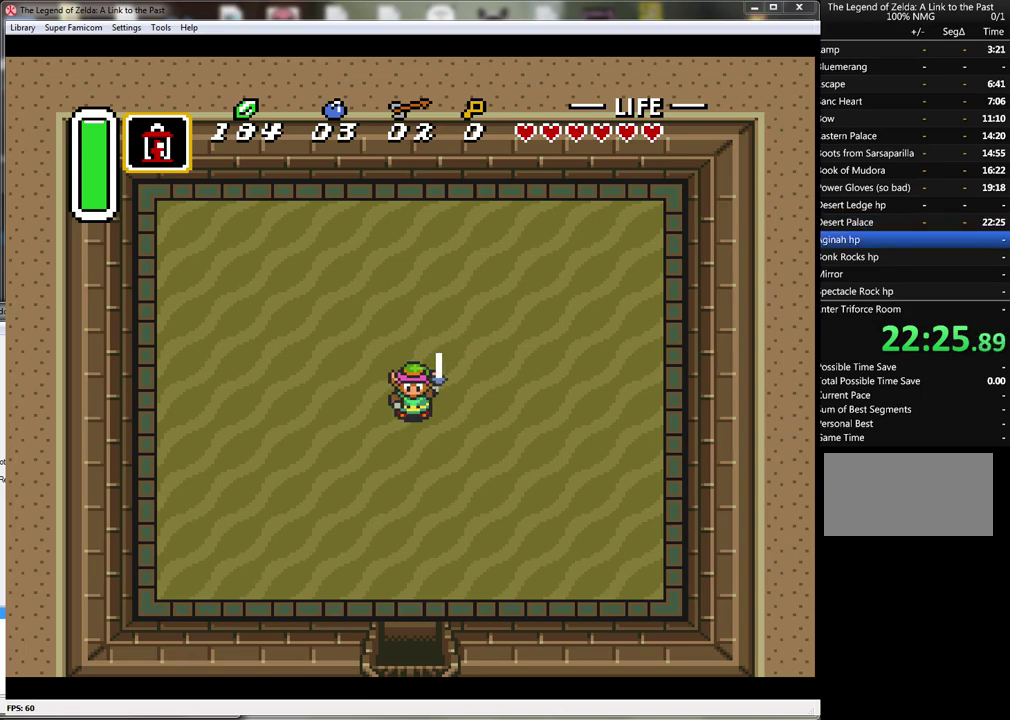
{"buttons": [], "events": []}
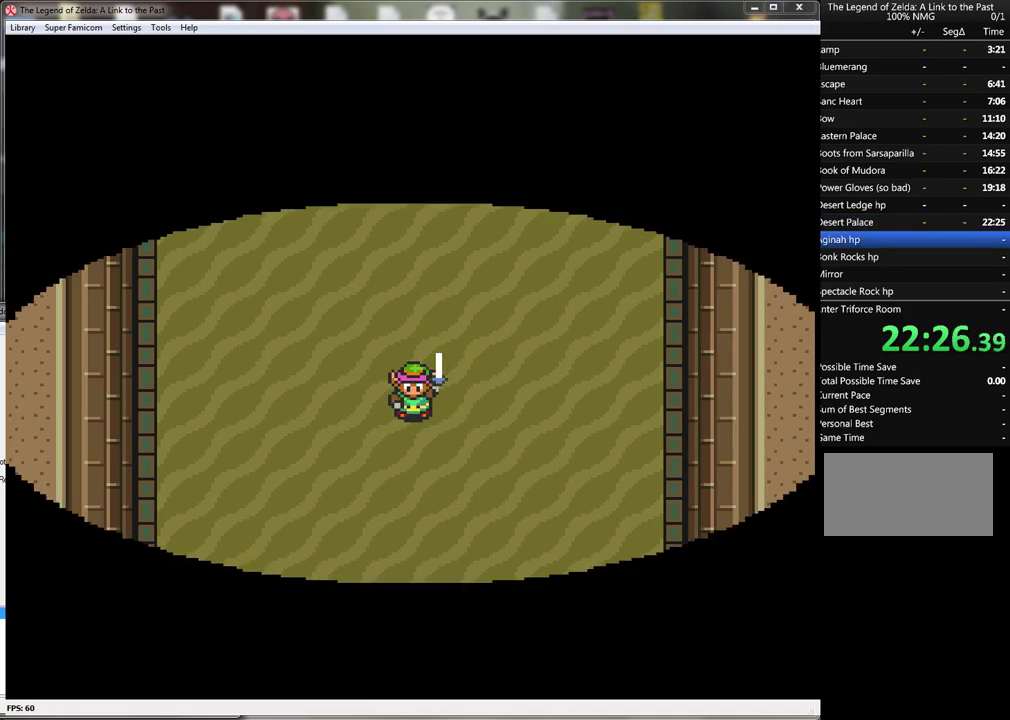
{"buttons": [], "events": []}
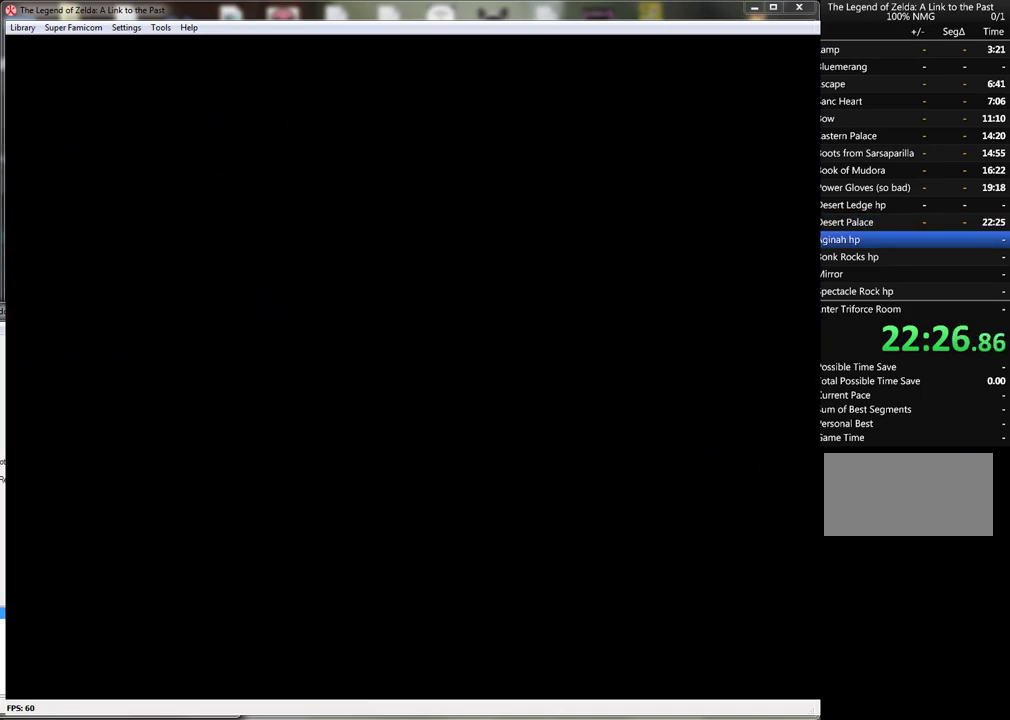
{"buttons": [], "events": []}
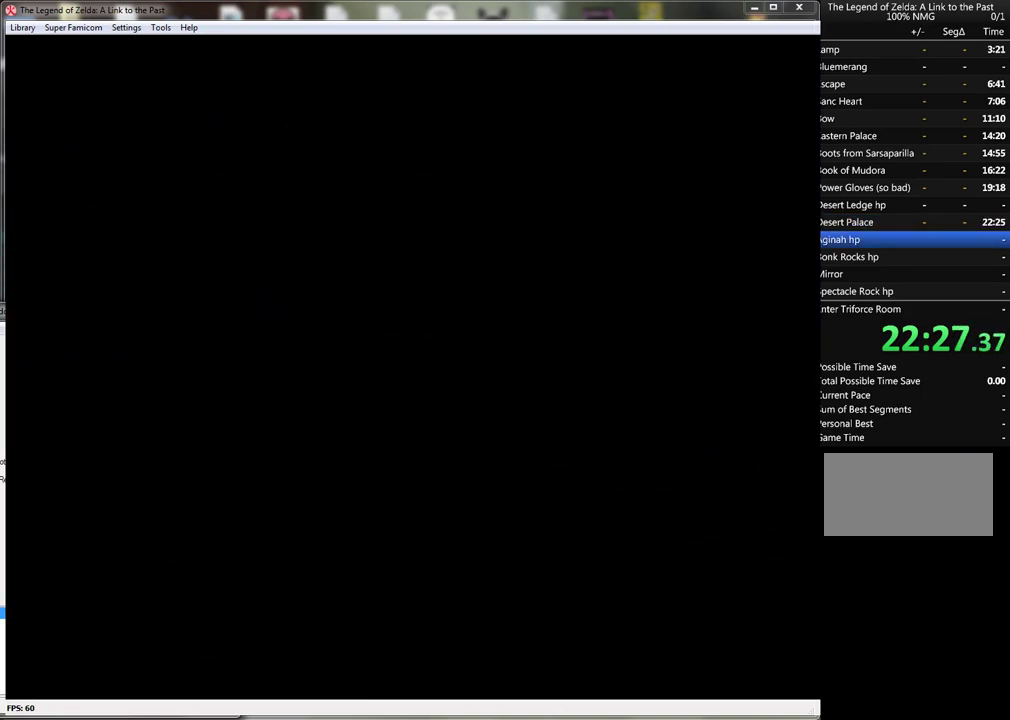
{"buttons": [], "events": []}
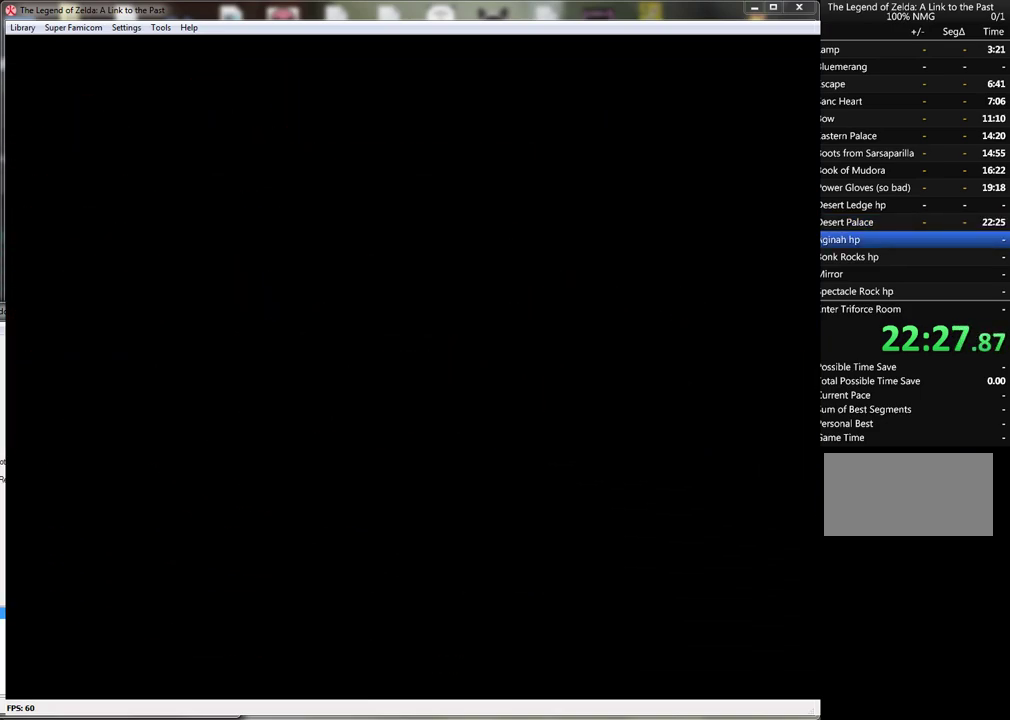
{"buttons": [], "events": []}
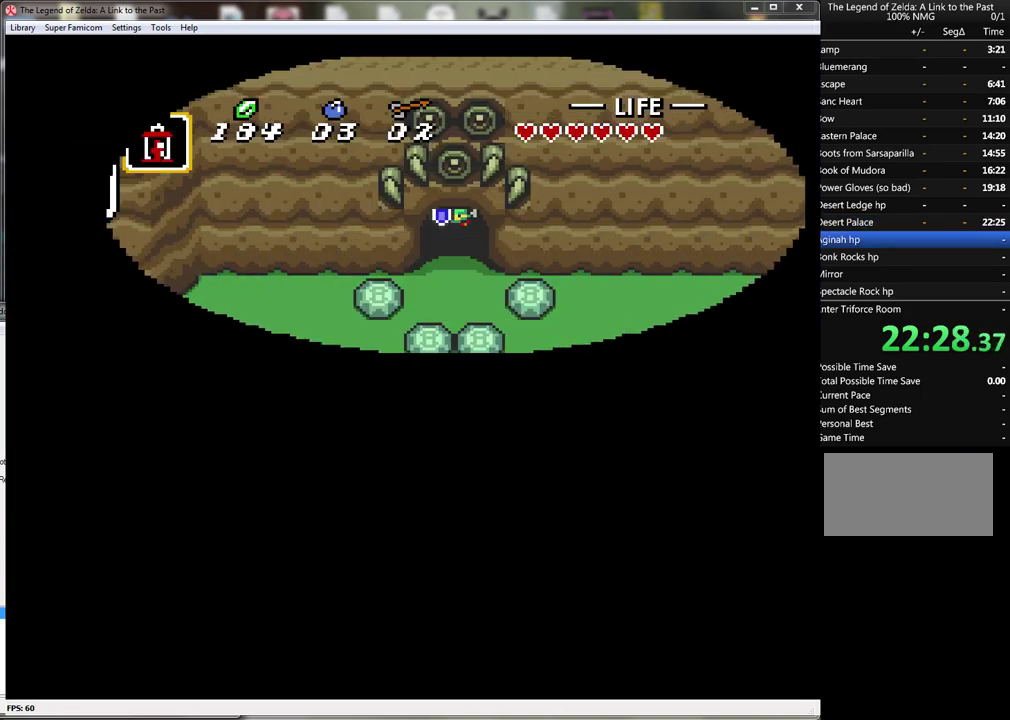
{"buttons": ["DPAD_DOWN"], "events": [[417, "DPAD_DOWN", "down"]]}
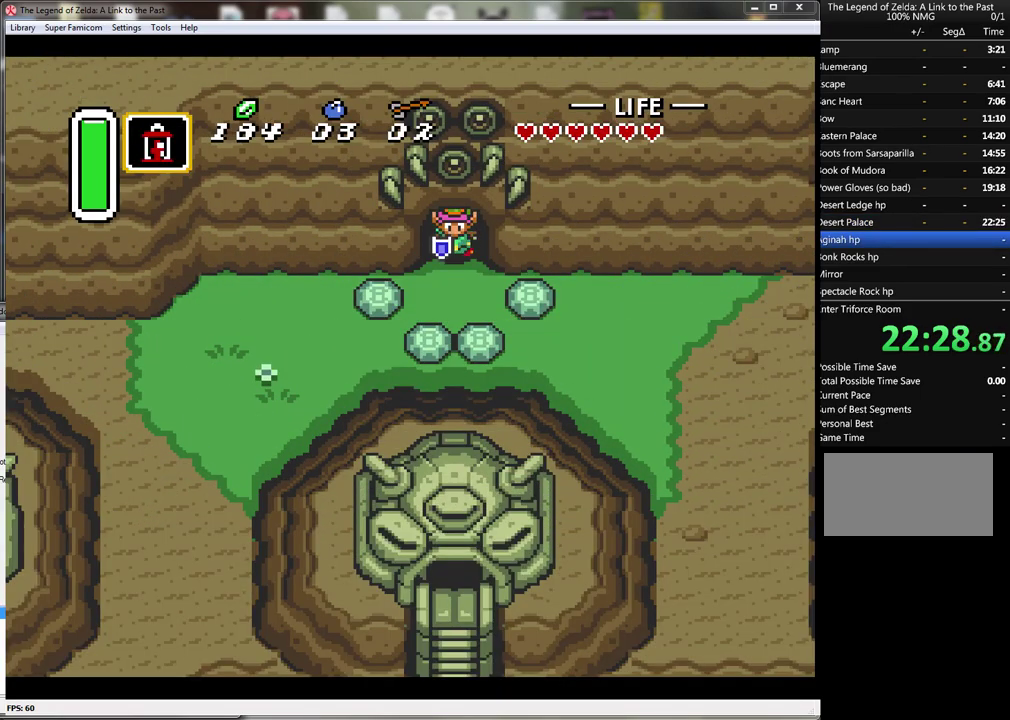
{"buttons": ["A", "DPAD_RIGHT"], "events": [[167, "DPAD_RIGHT", "down"], [233, "DPAD_DOWN", "up"], [383, "A", "down"]]}
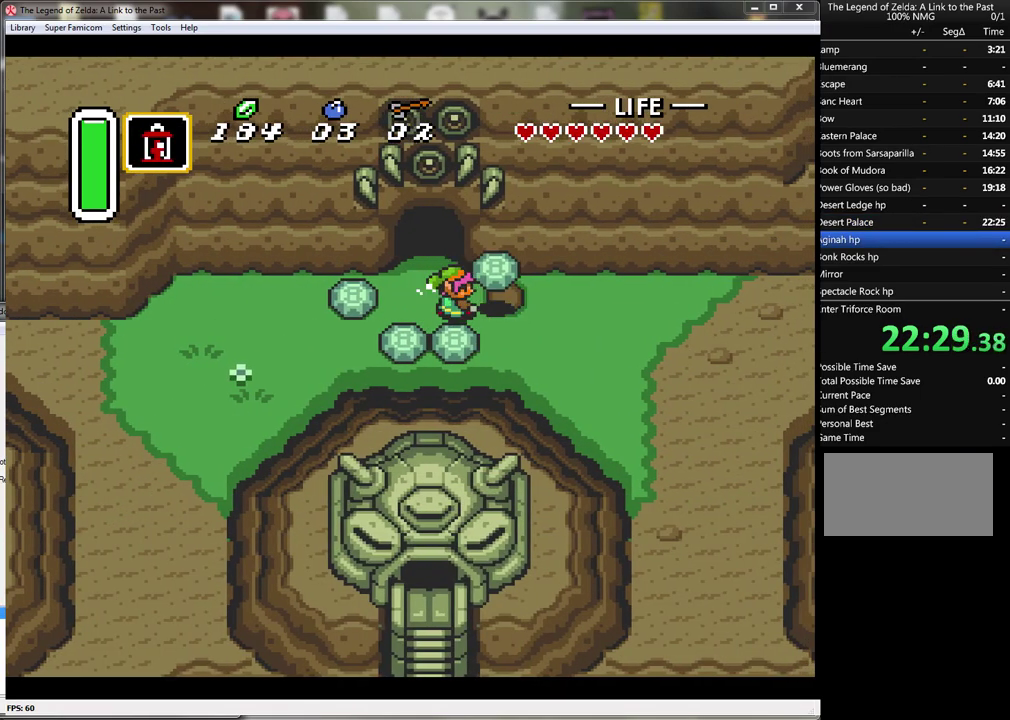
{"buttons": ["A"], "events": [[17, "A", "up"], [300, "A", "down"], [400, "A", "up"], [417, "DPAD_RIGHT", "up"], [483, "A", "down"]]}
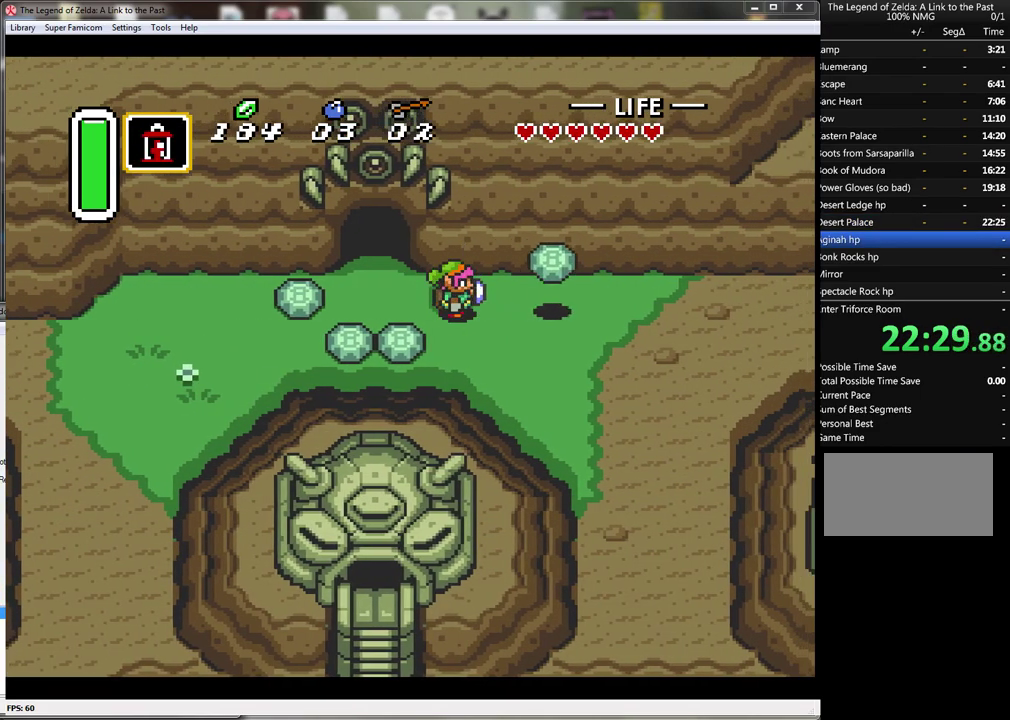
{"buttons": ["A"], "events": []}
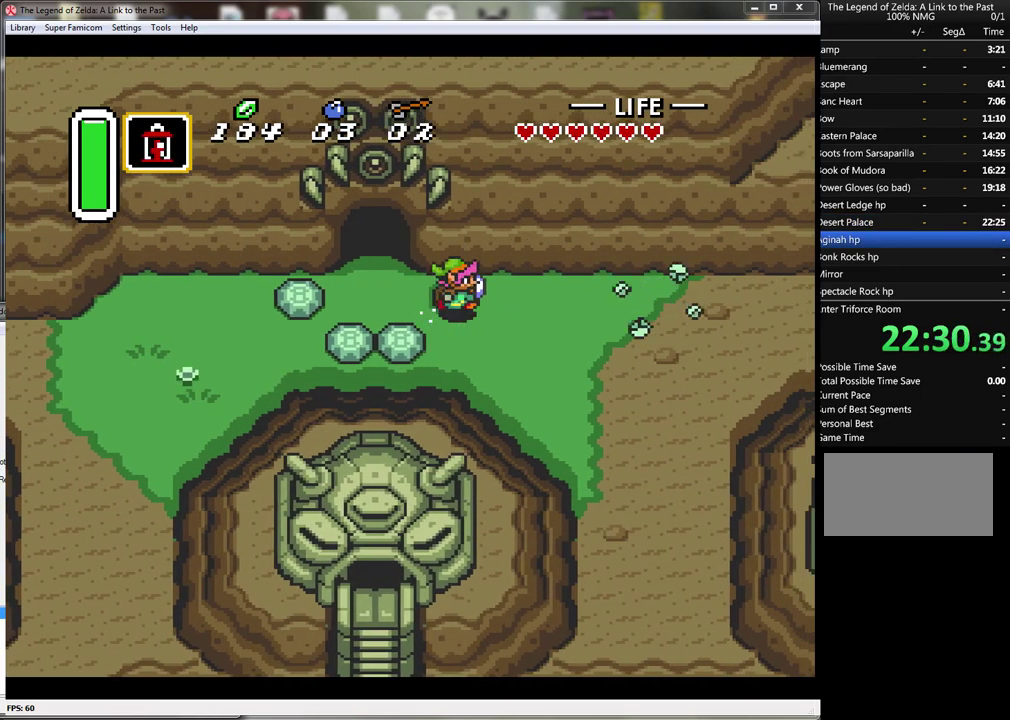
{"buttons": ["A"], "events": []}
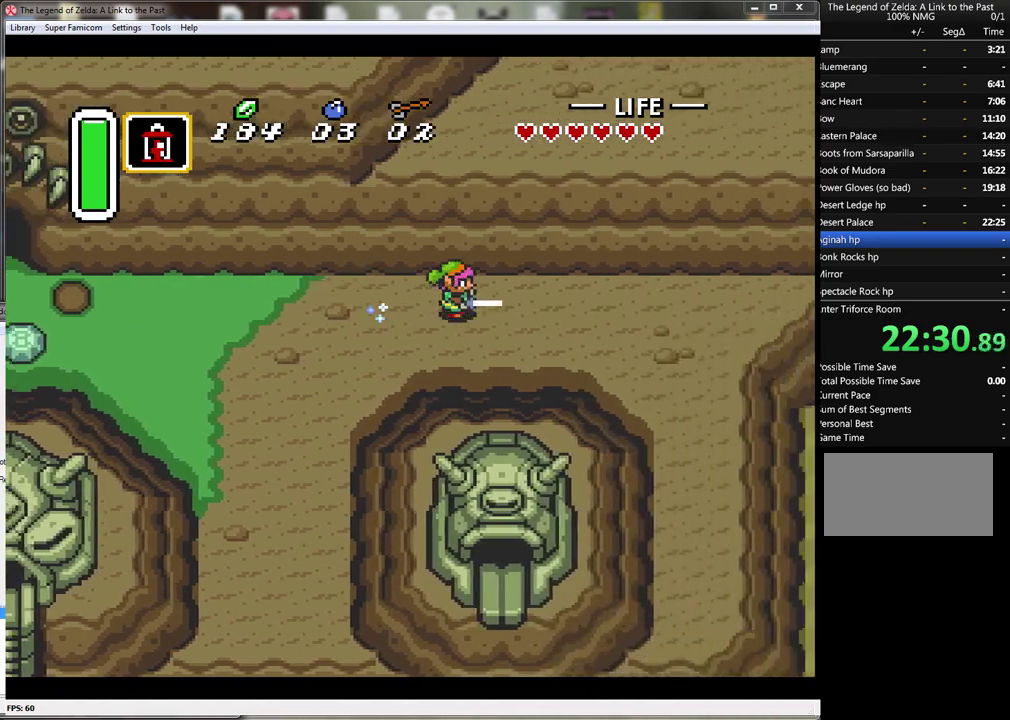
{"buttons": ["A"], "events": []}
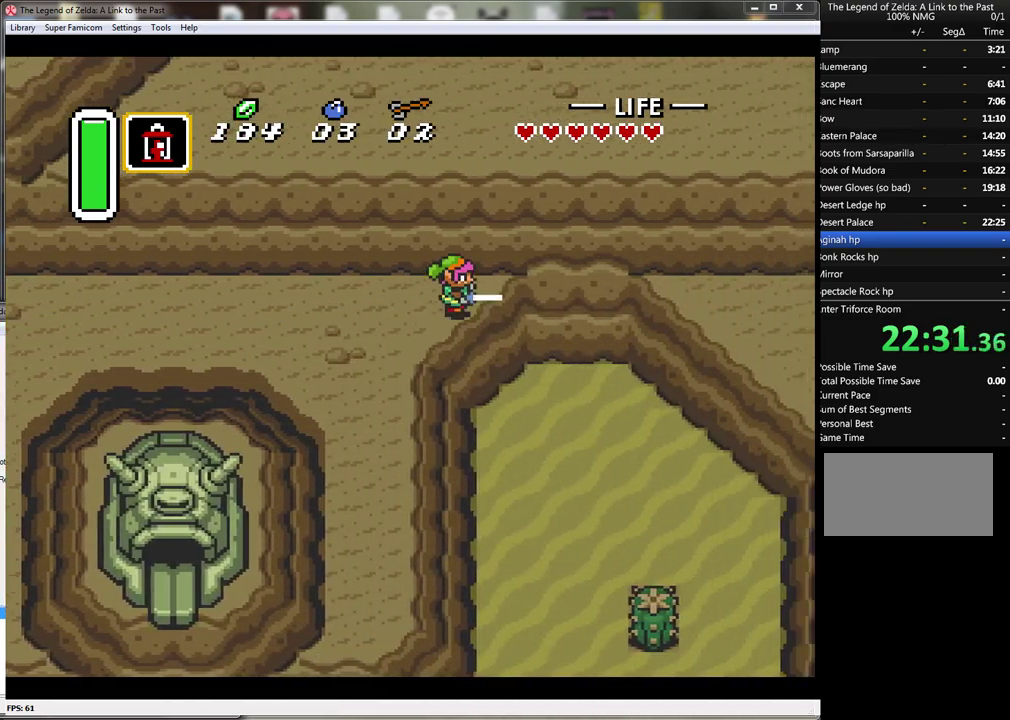
{"buttons": [], "events": [[367, "A", "up"]]}
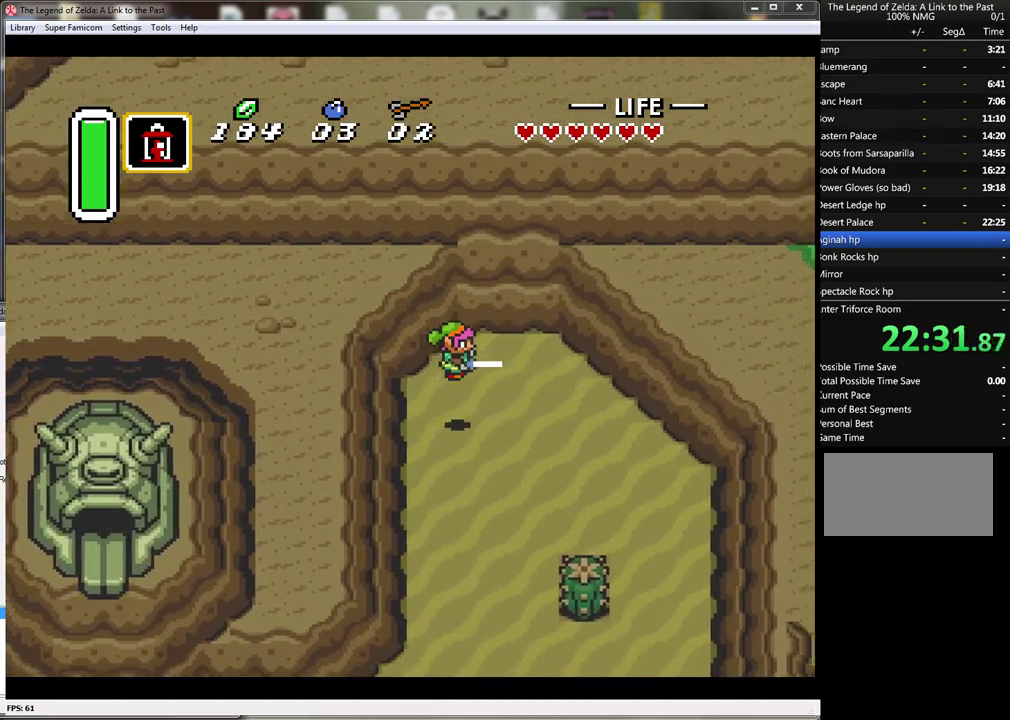
{"buttons": ["A"], "events": [[167, "DPAD_DOWN", "down"], [267, "A", "down"], [300, "DPAD_DOWN", "up"]]}
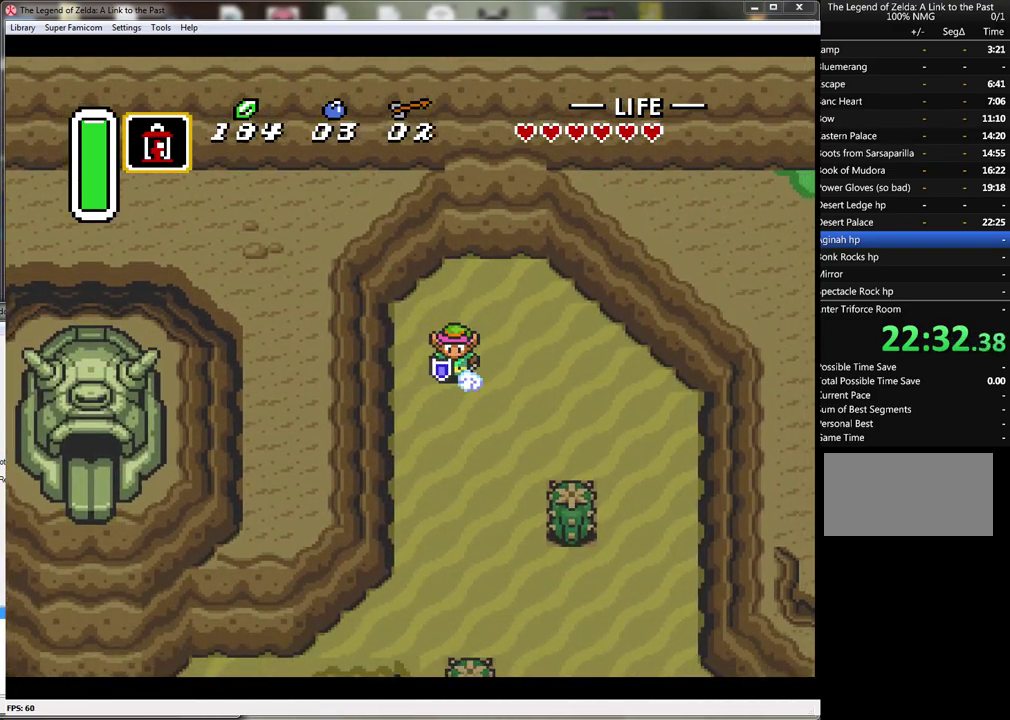
{"buttons": ["A"], "events": []}
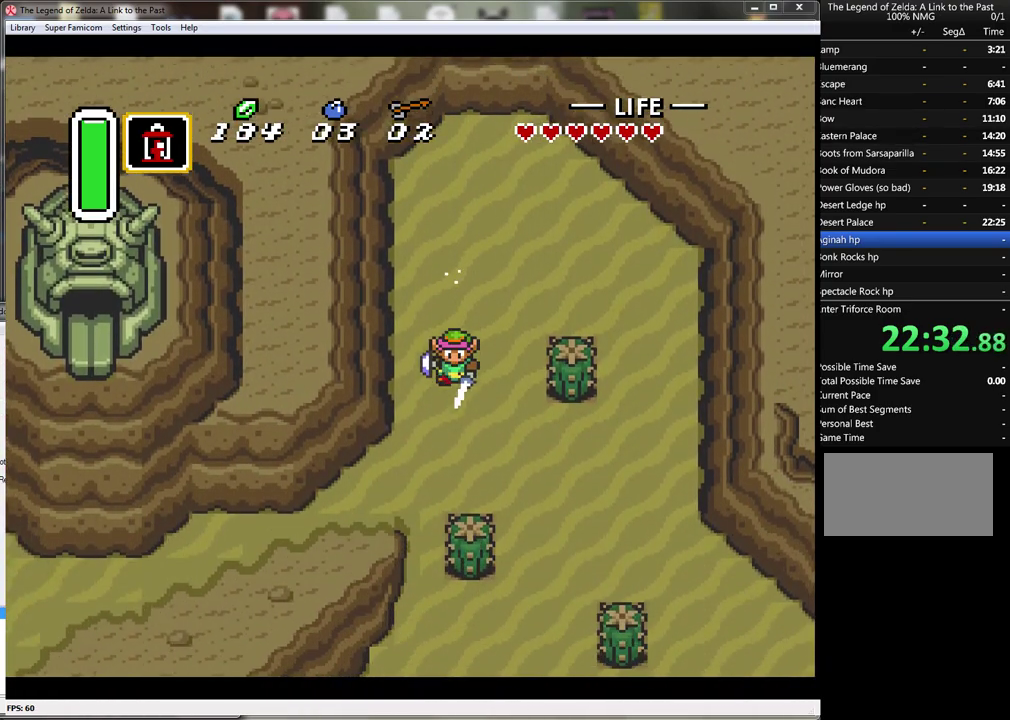
{"buttons": ["DPAD_DOWN", "DPAD_RIGHT"], "events": [[117, "DPAD_RIGHT", "down"], [133, "A", "up"], [200, "DPAD_DOWN", "down"]]}
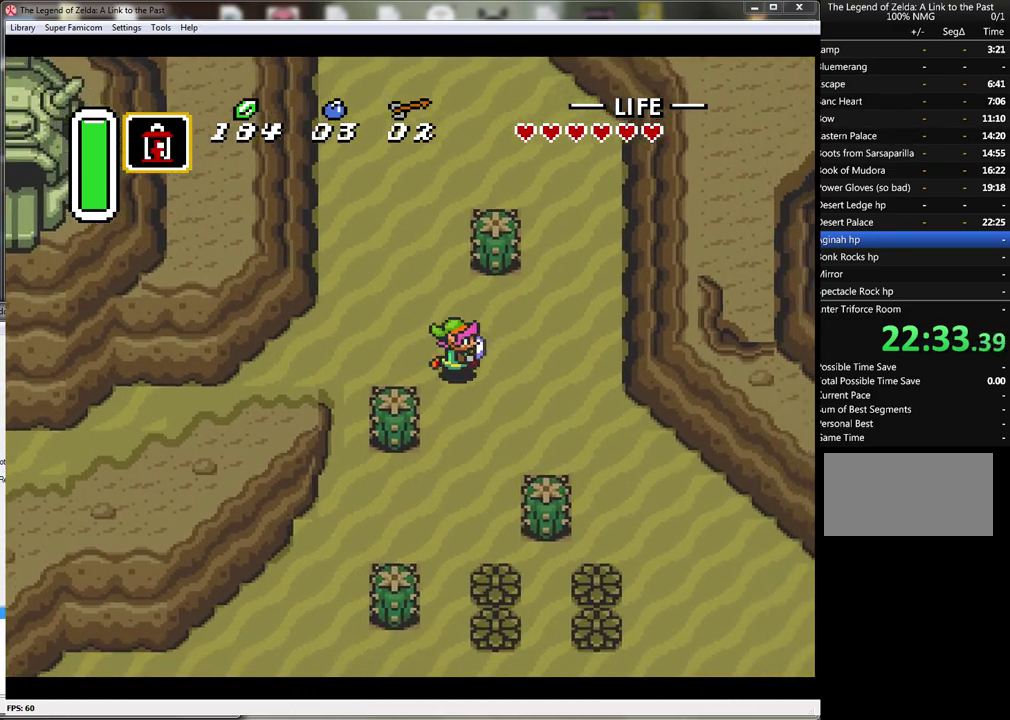
{"buttons": ["DPAD_DOWN", "DPAD_RIGHT"], "events": [[233, "DPAD_DOWN", "up"], [450, "DPAD_DOWN", "down"]]}
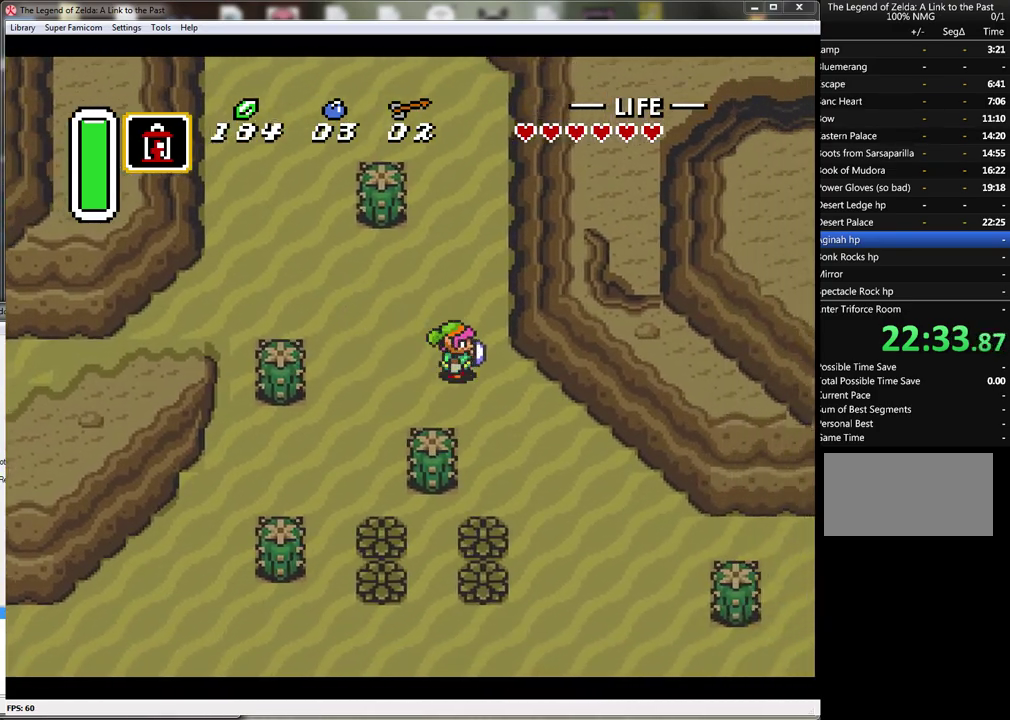
{"buttons": ["DPAD_DOWN", "DPAD_RIGHT"], "events": []}
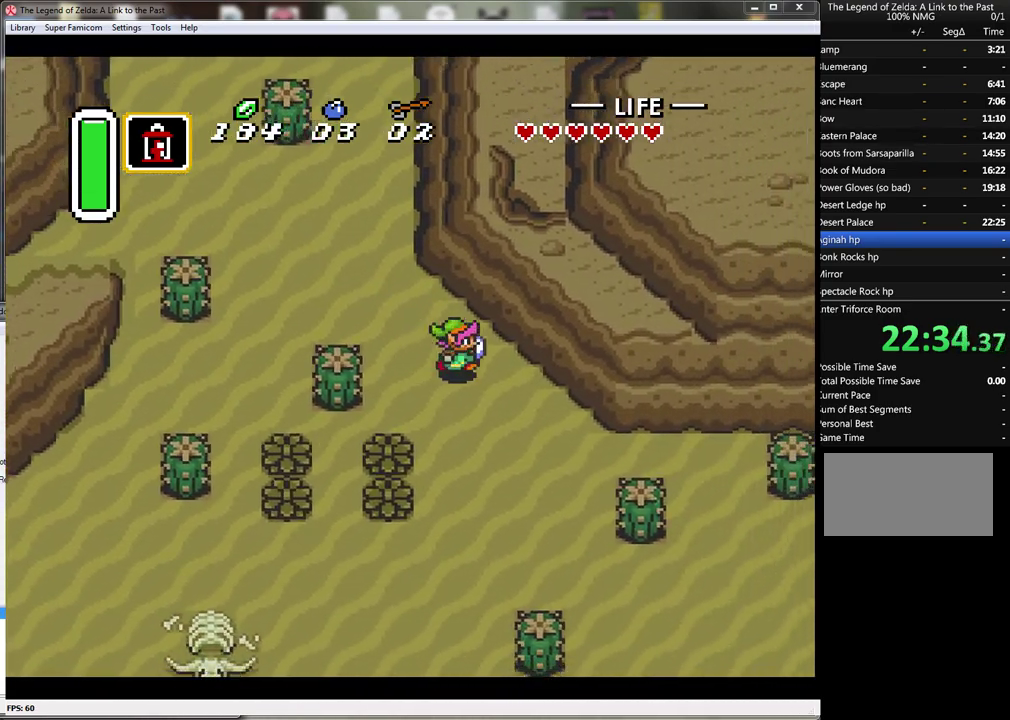
{"buttons": ["DPAD_DOWN", "DPAD_RIGHT"], "events": []}
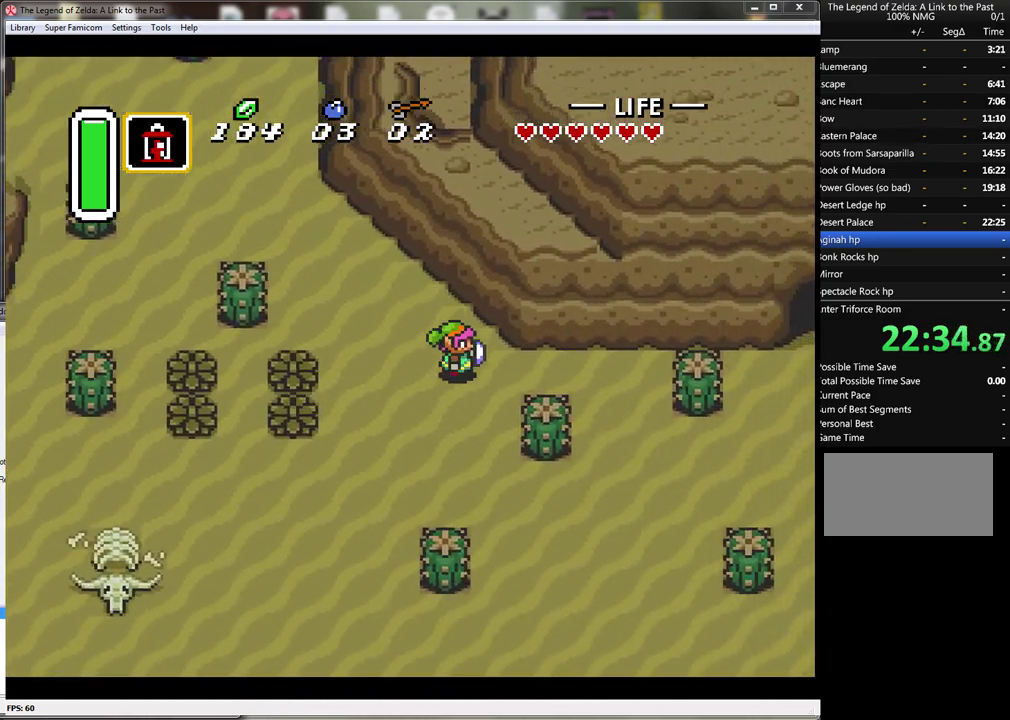
{"buttons": ["DPAD_RIGHT"], "events": [[67, "DPAD_DOWN", "up"]]}
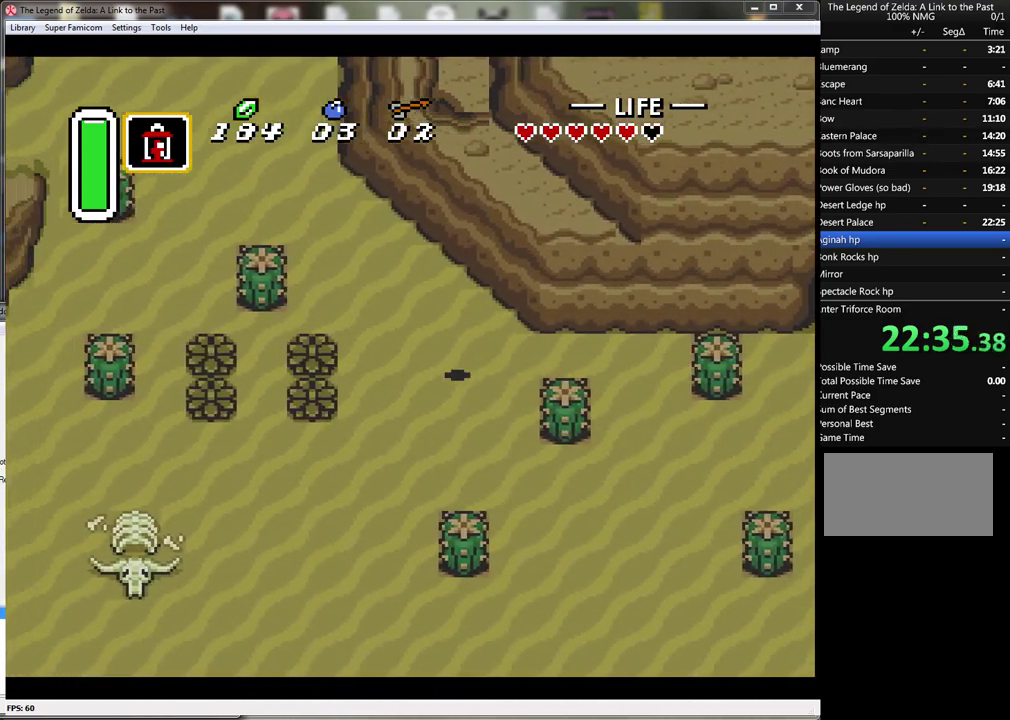
{"buttons": ["DPAD_DOWN", "DPAD_RIGHT"], "events": [[250, "DPAD_DOWN", "down"]]}